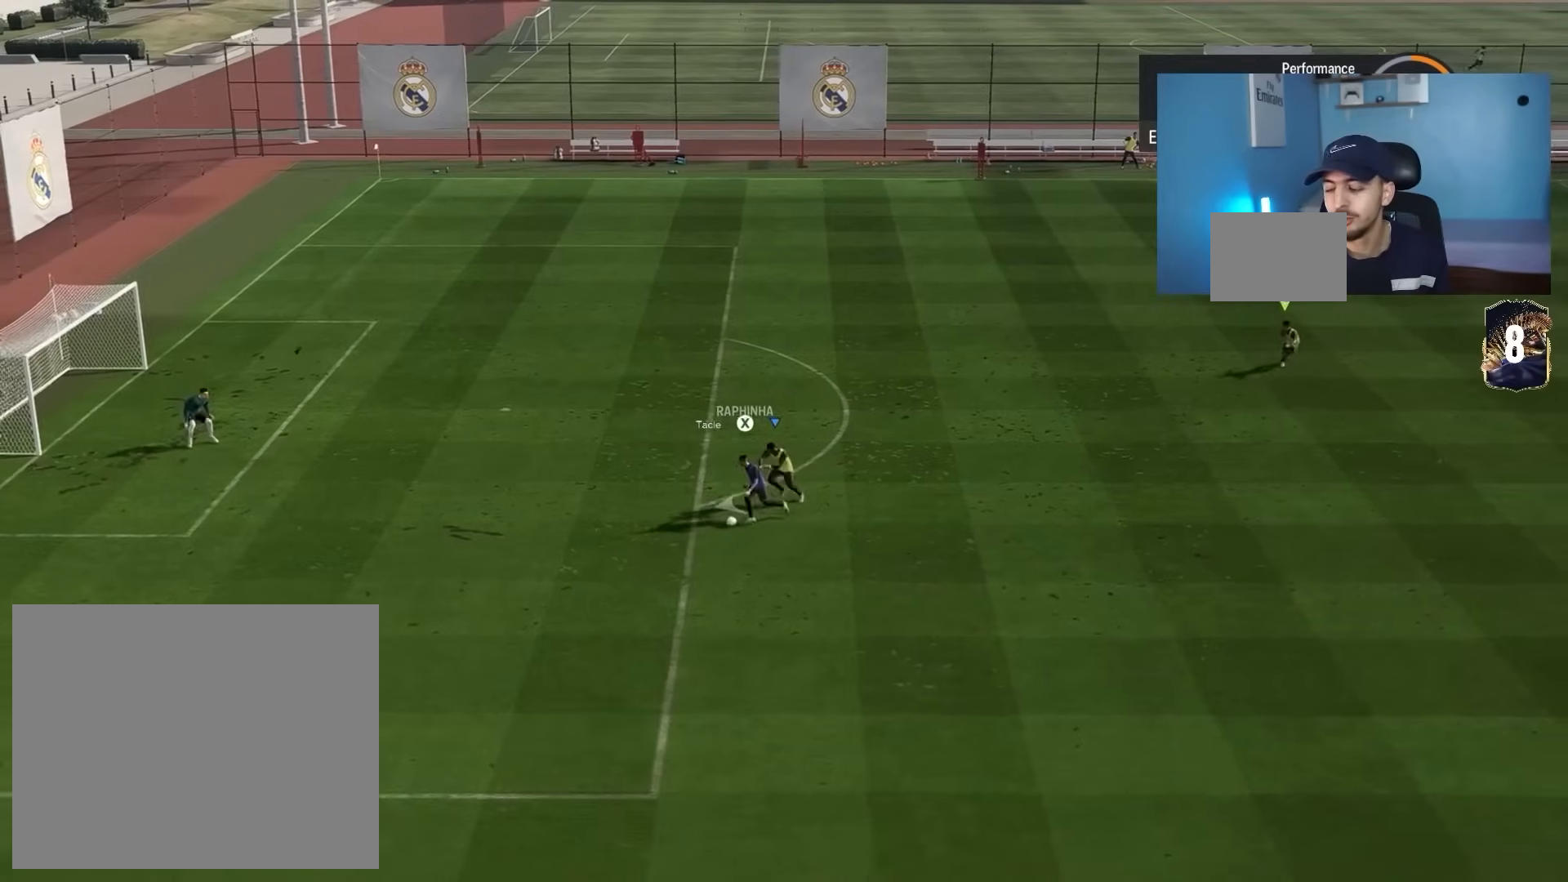
Gameplay with a controller (PlayStation layout); each line is a JSON object with the inputs held at the frame after it. "events" lists button and stick changes between this image and that frame as [ms after this image, input, new state], when the widget could be followed in between.
{"buttons": ["R2"], "left_stick": "left", "right_stick": "center", "events": [[17, "R1", "up"]]}
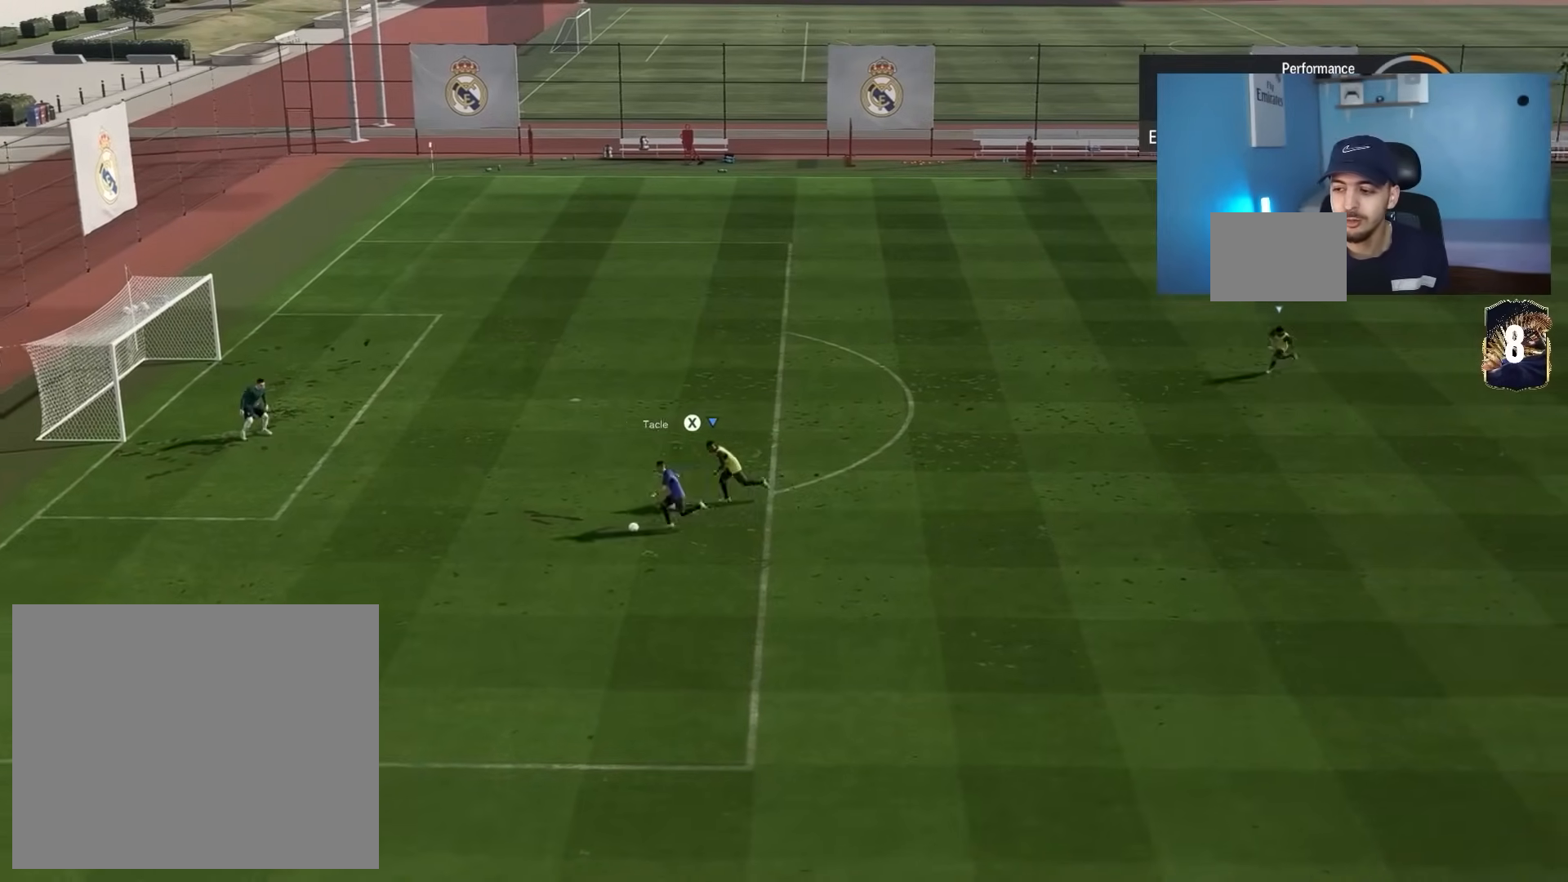
{"buttons": ["R2"], "left_stick": "left", "right_stick": "center", "events": []}
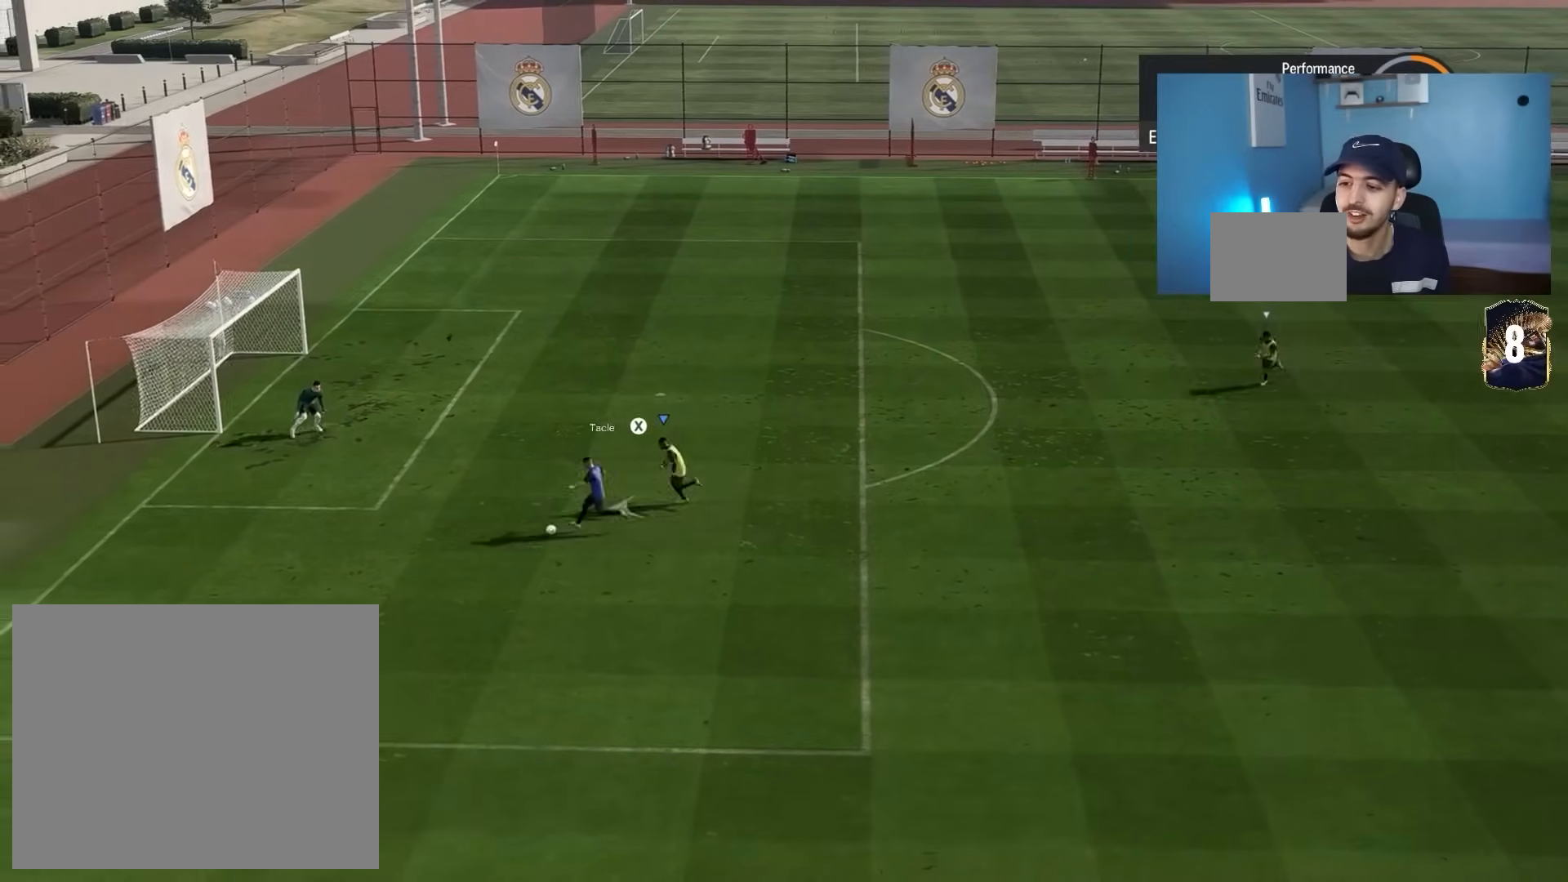
{"buttons": [], "left_stick": "up-left", "right_stick": "up-left", "events": [[17, "R2", "up"], [283, "left_stick", "up-left"], [350, "right_stick", "up-left"]]}
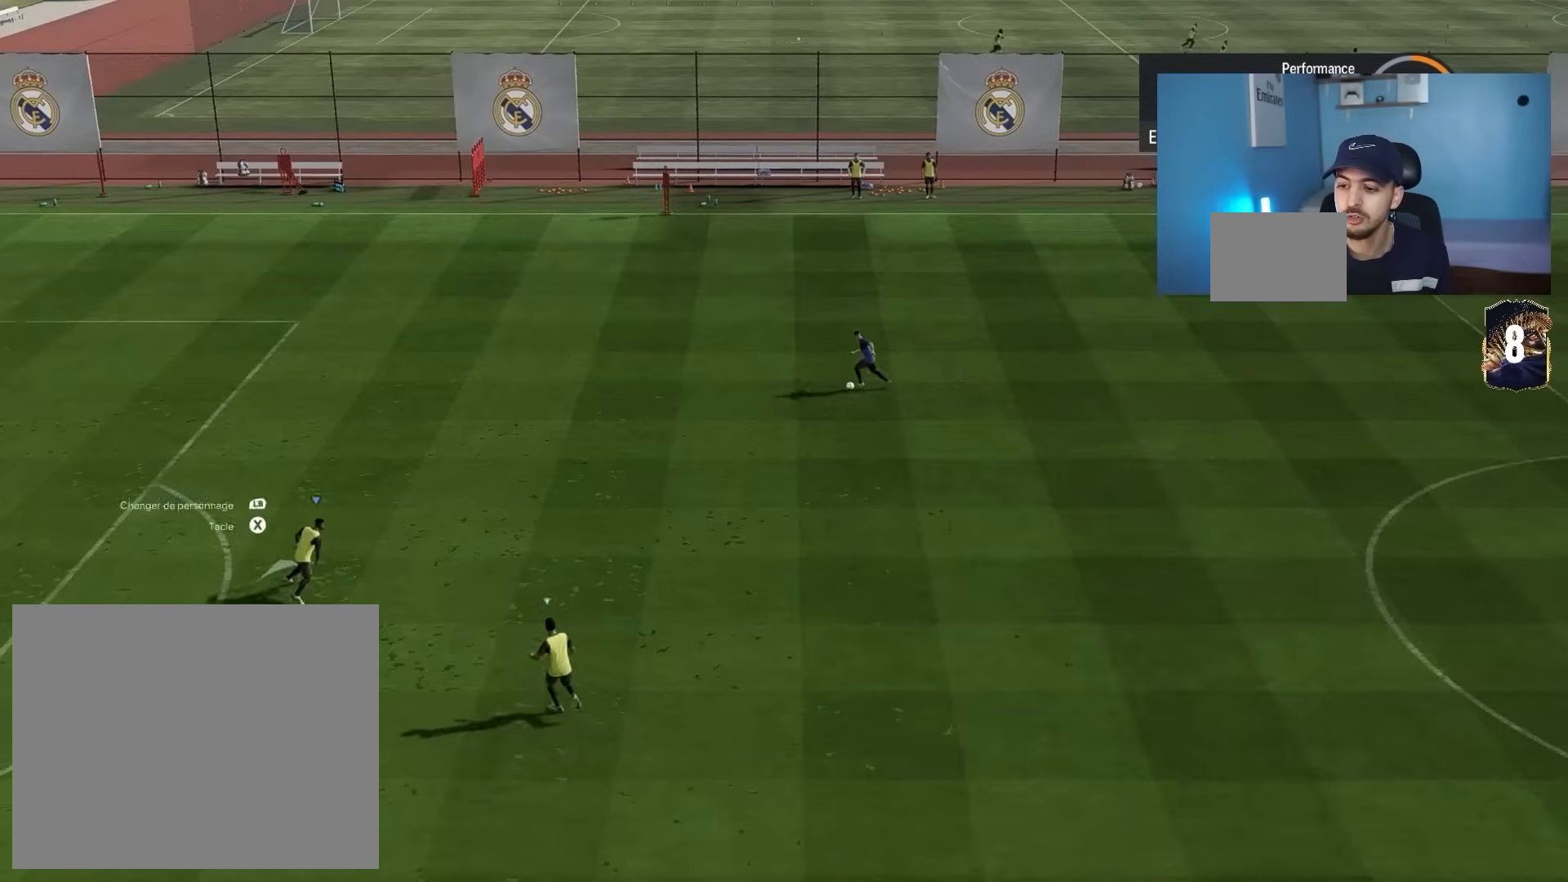
{"buttons": ["R1", "R2"], "left_stick": "up", "right_stick": "center", "events": [[17, "right_stick", "center"], [117, "left_stick", "up"], [183, "R1", "down"], [233, "R2", "down"]]}
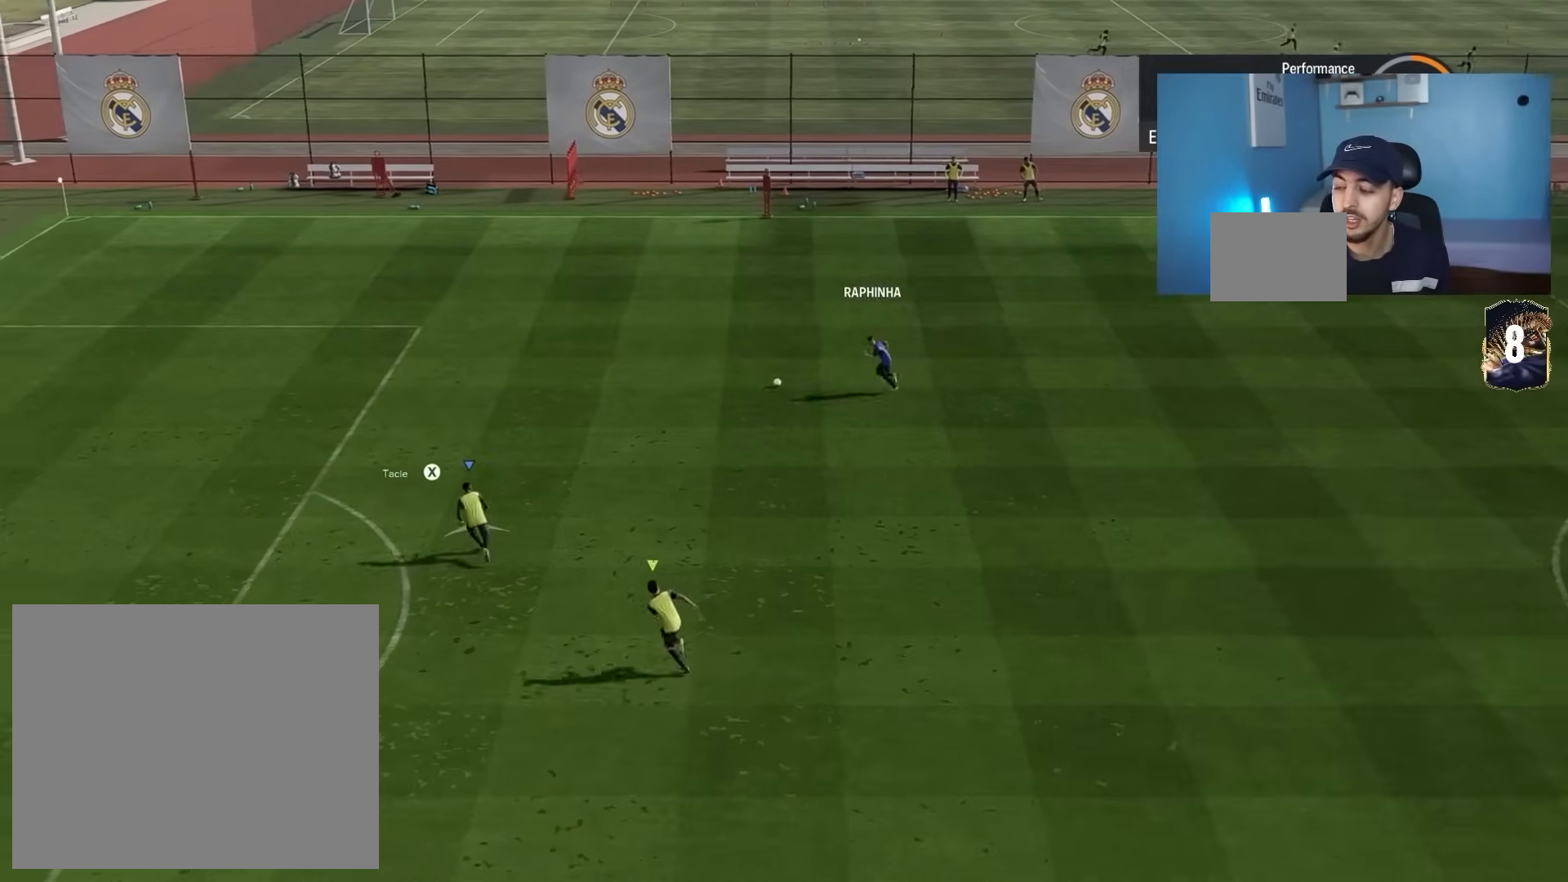
{"buttons": ["R1", "R2"], "left_stick": "up", "right_stick": "center", "events": []}
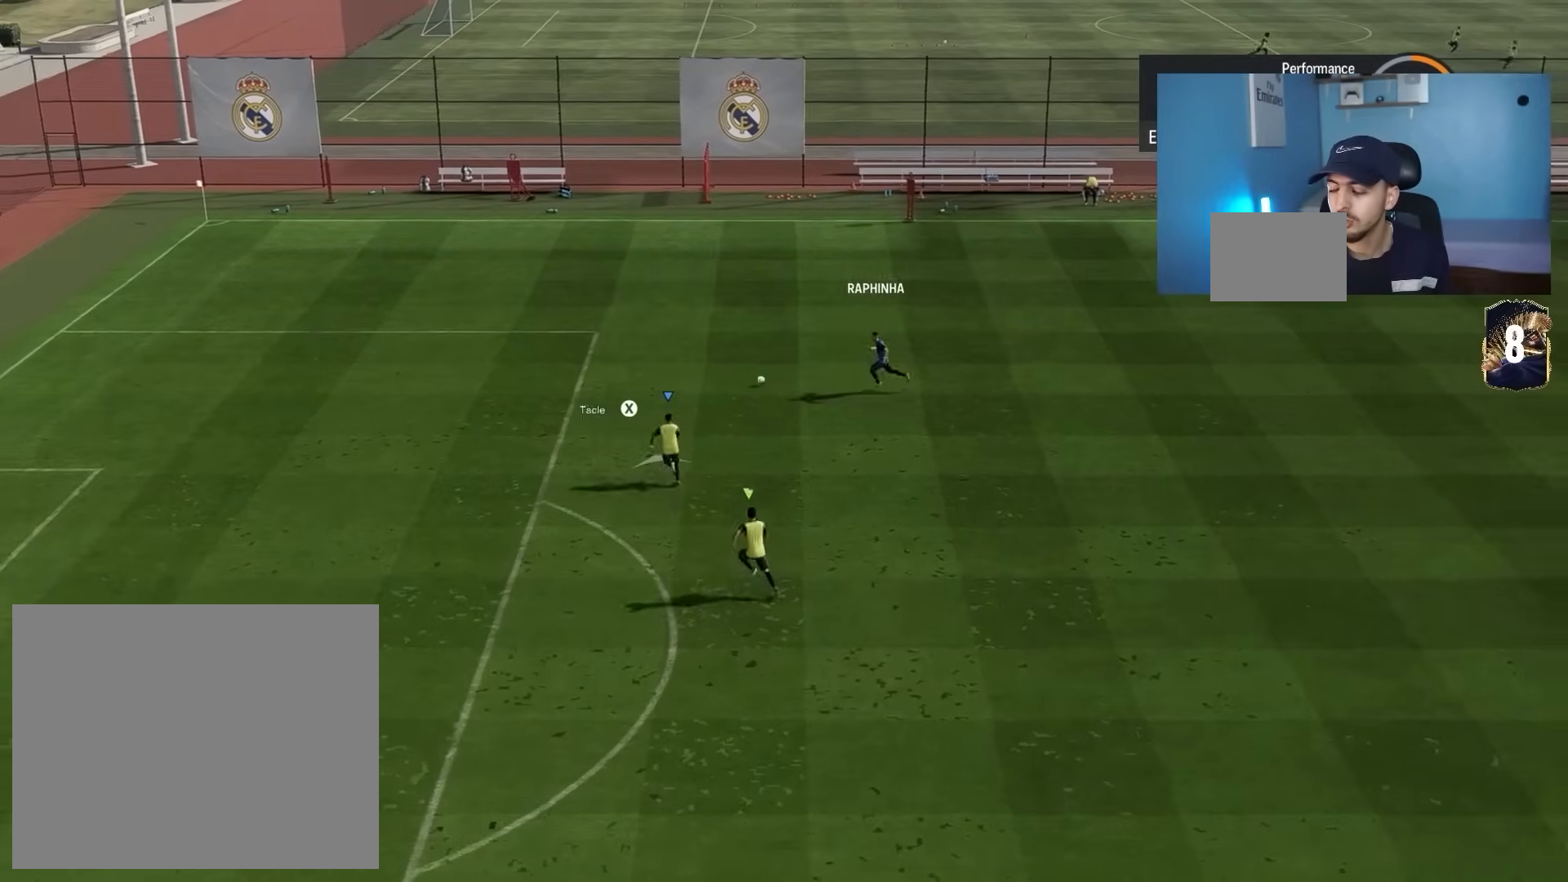
{"buttons": ["CIRCLE", "R1", "R2"], "left_stick": "up", "right_stick": "center", "events": [[367, "CIRCLE", "down"]]}
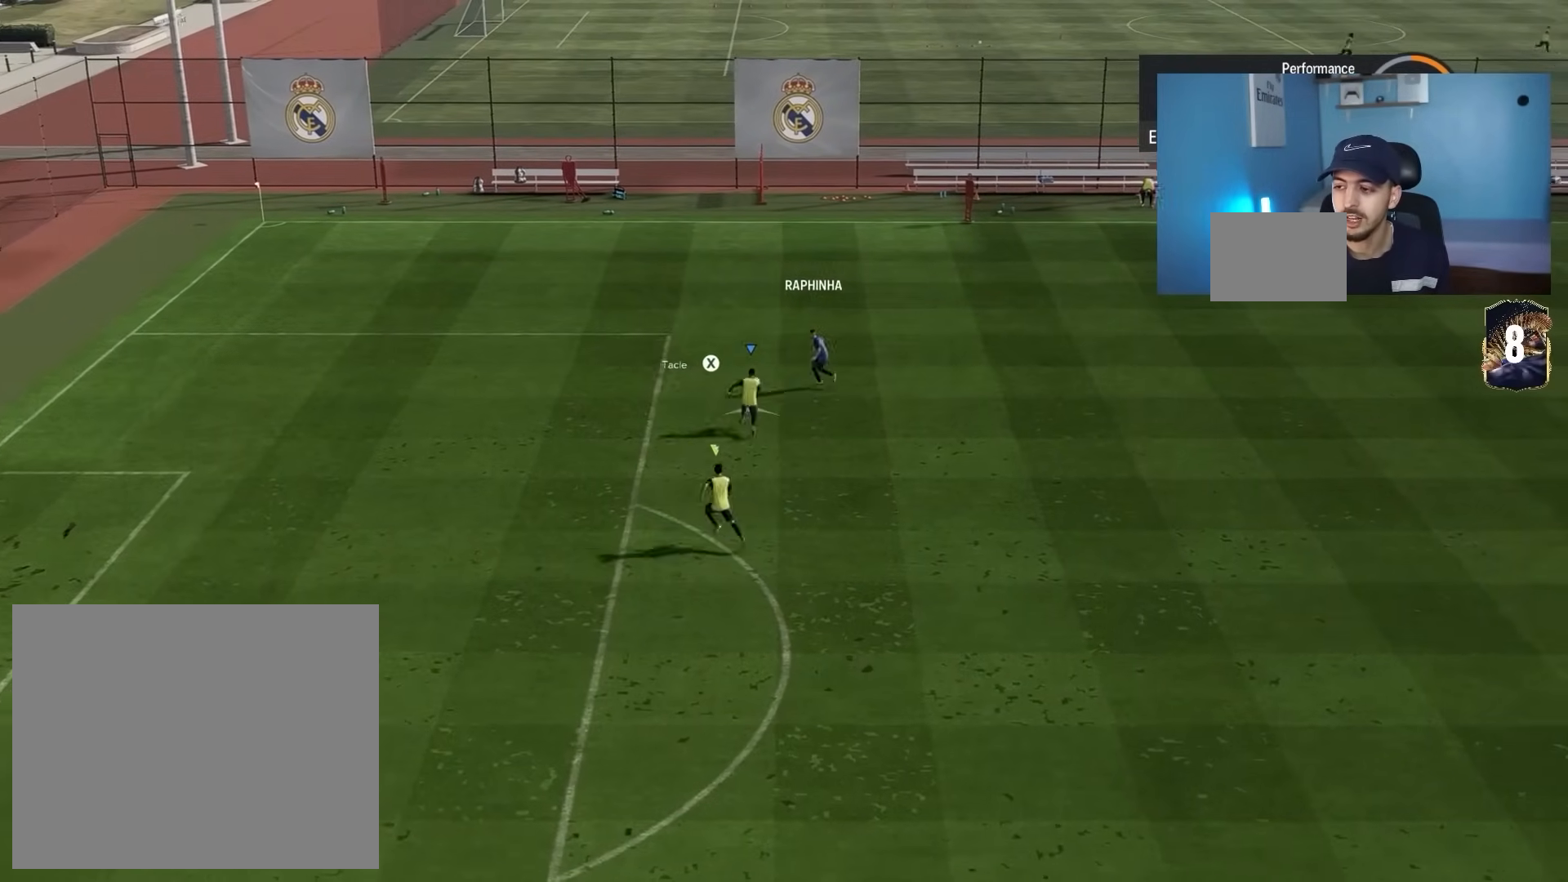
{"buttons": ["L1", "R1", "R2"], "left_stick": "left", "right_stick": "center", "events": [[133, "left_stick", "center"], [283, "CIRCLE", "up"], [367, "left_stick", "left"], [467, "L1", "down"]]}
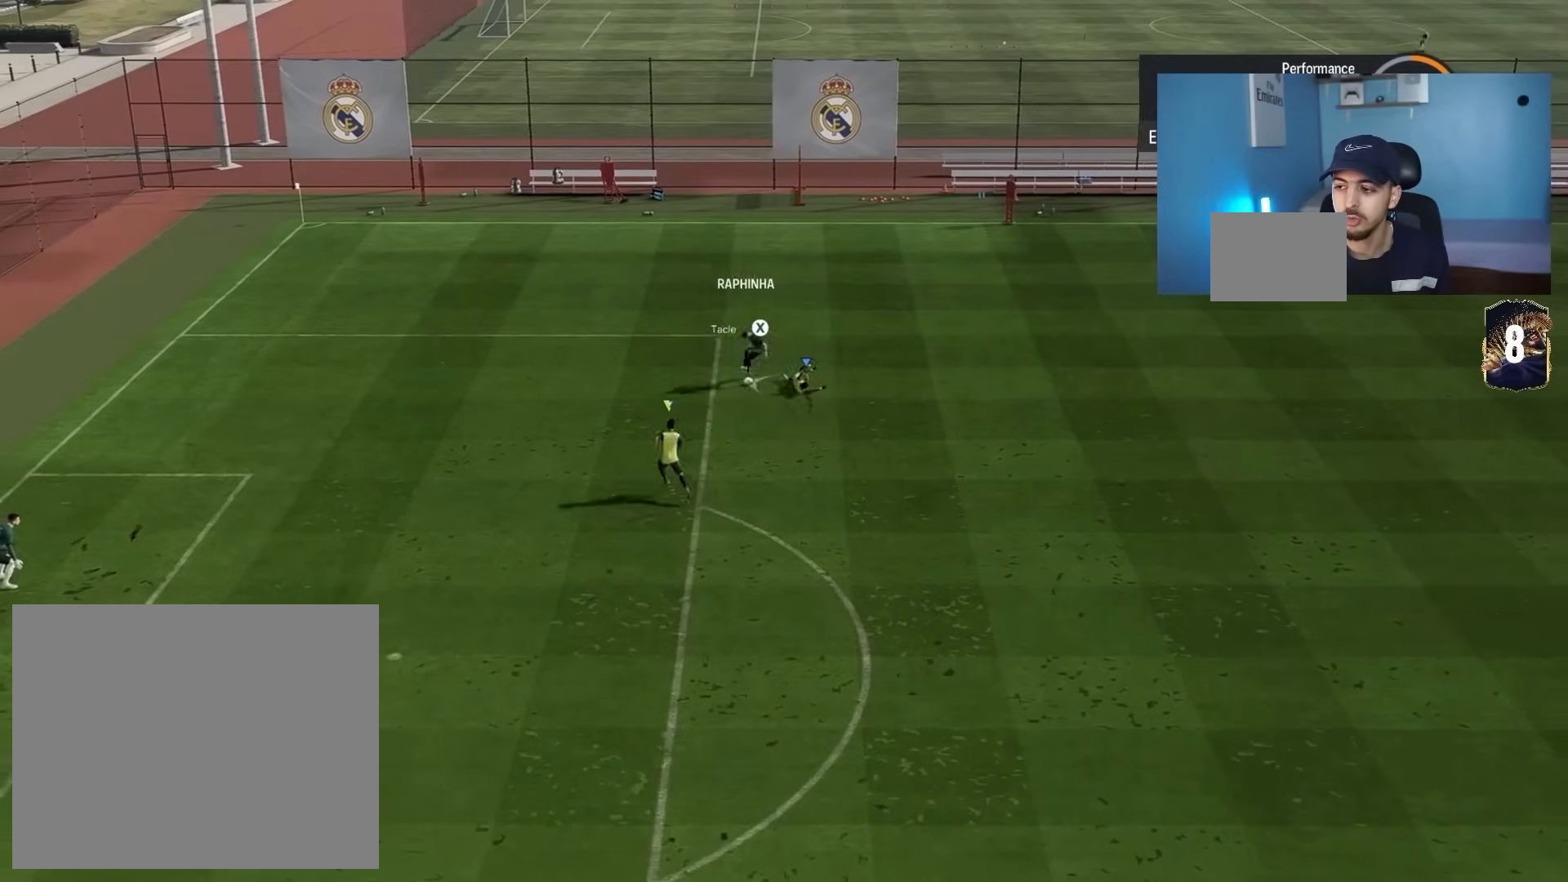
{"buttons": [], "left_stick": "center", "right_stick": "center", "events": [[83, "L1", "up"], [83, "left_stick", "up"], [200, "R1", "up"], [200, "R2", "up"], [200, "left_stick", "center"]]}
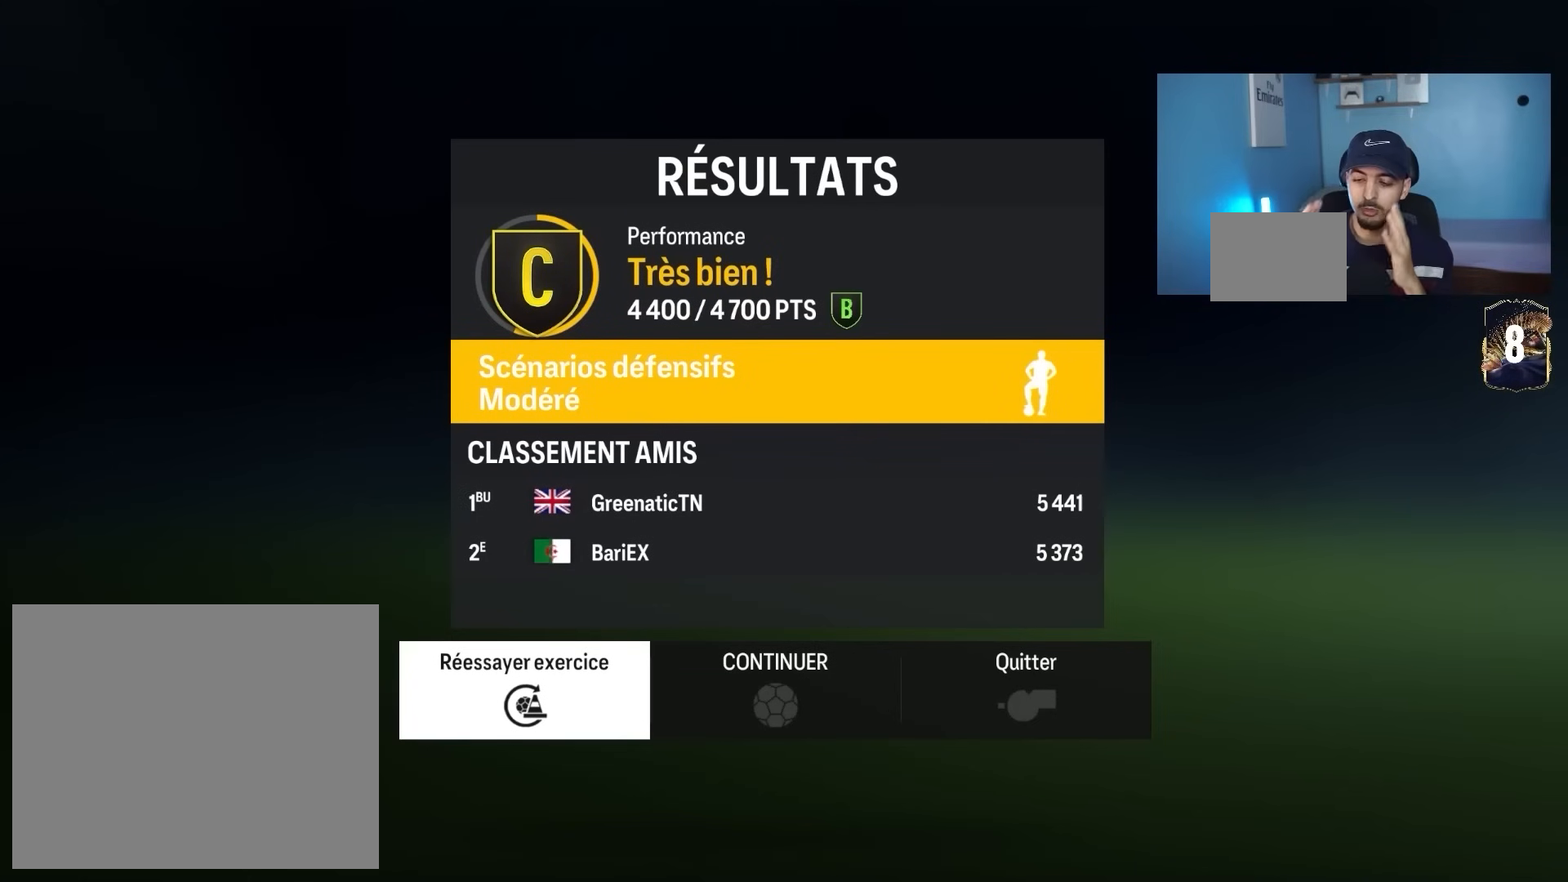
{"buttons": [], "left_stick": "center", "right_stick": "center", "events": []}